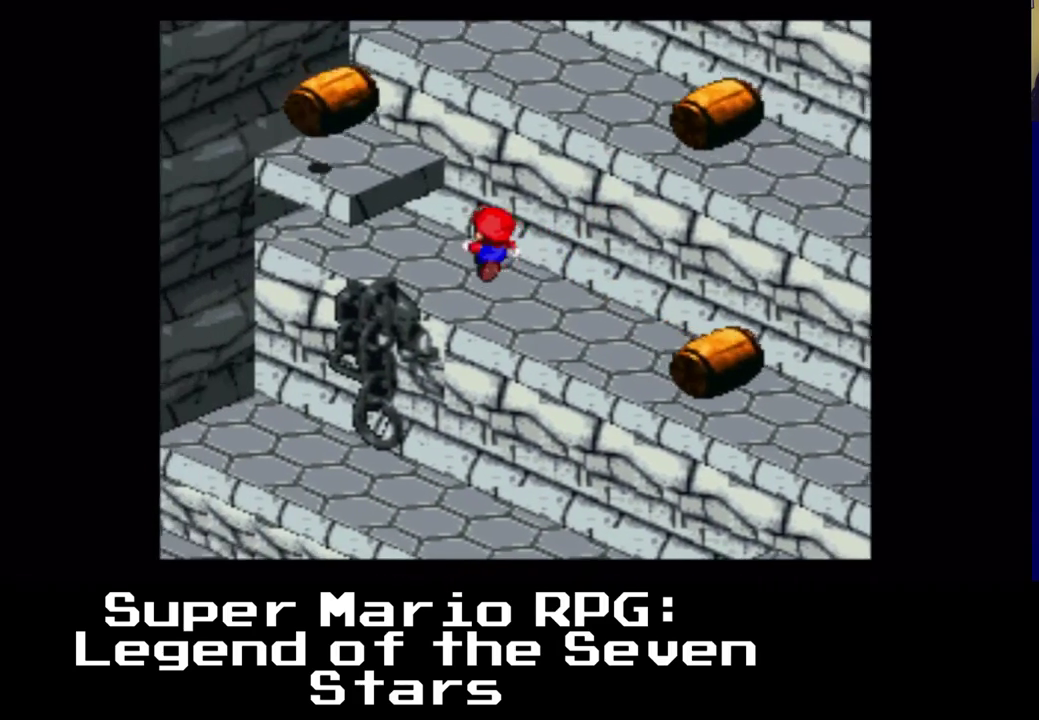
Gameplay with a controller (Xbox layout); each line is a JSON object with the inputs held at the frame after it. "events" lists button and stick changes between this image and that frame as [ms after this image, input, new state], when the widget could be followed in between. Not read: left_stick right_stick.
{"buttons": ["X", "DPAD_UP"], "events": [[33, "A", "down"], [33, "DPAD_DOWN", "down"], [167, "DPAD_DOWN", "up"], [217, "DPAD_UP", "down"], [367, "DPAD_LEFT", "up"], [450, "A", "up"]]}
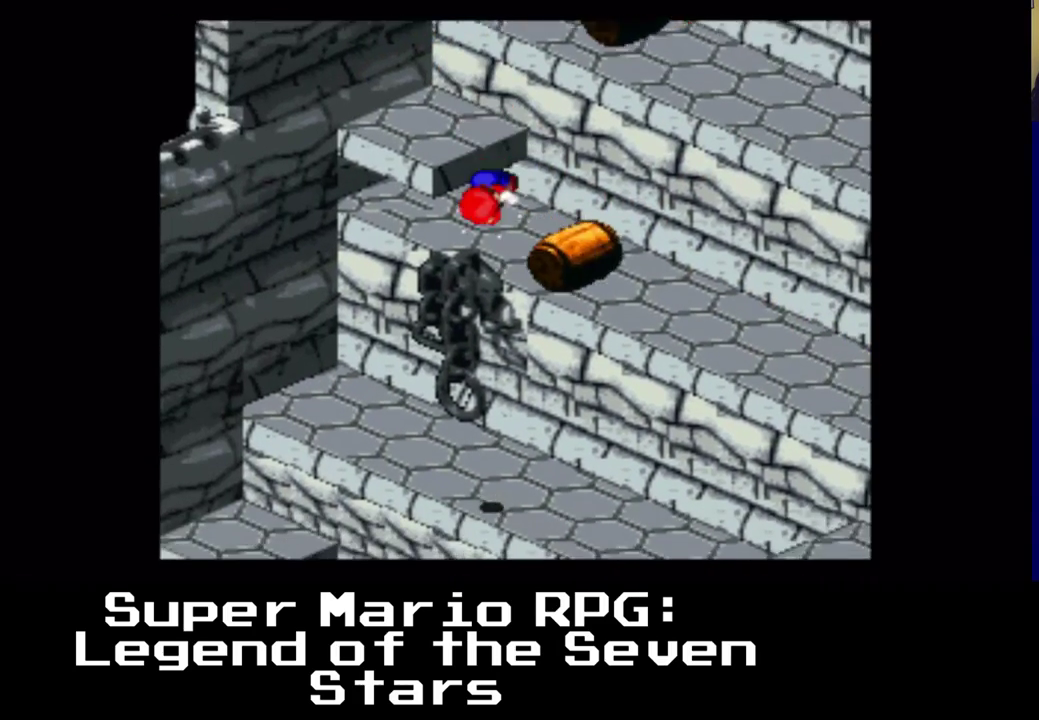
{"buttons": ["X"], "events": [[200, "A", "down"], [267, "DPAD_RIGHT", "down"], [283, "DPAD_UP", "up"], [400, "A", "up"], [467, "DPAD_RIGHT", "up"]]}
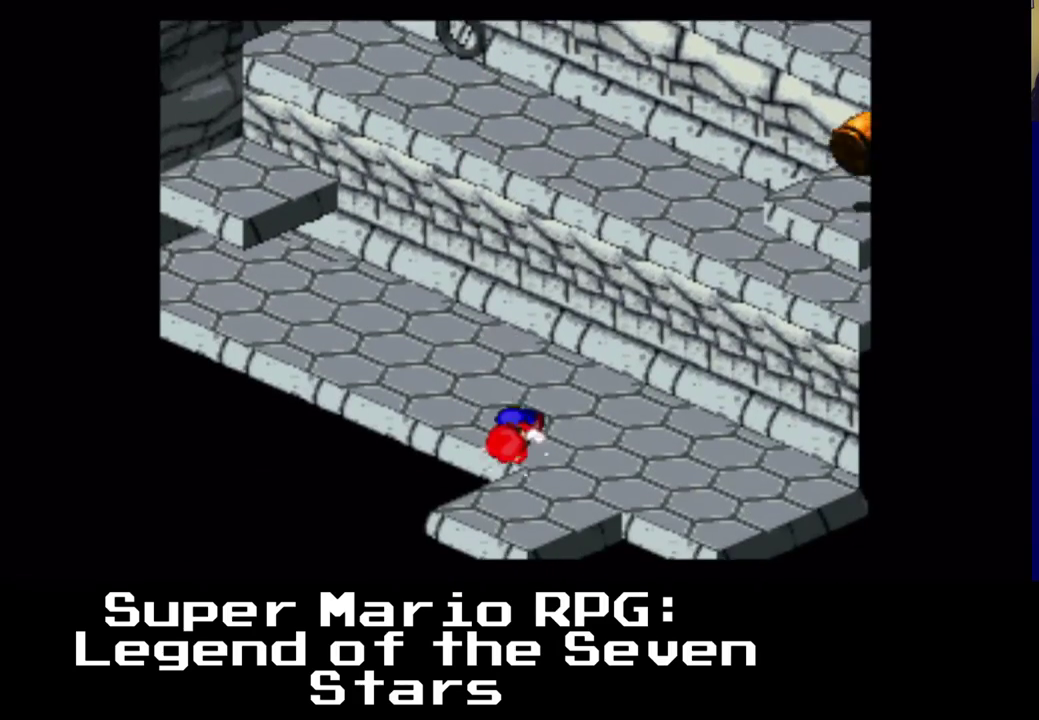
{"buttons": ["X"], "events": [[117, "X", "up"], [417, "X", "down"]]}
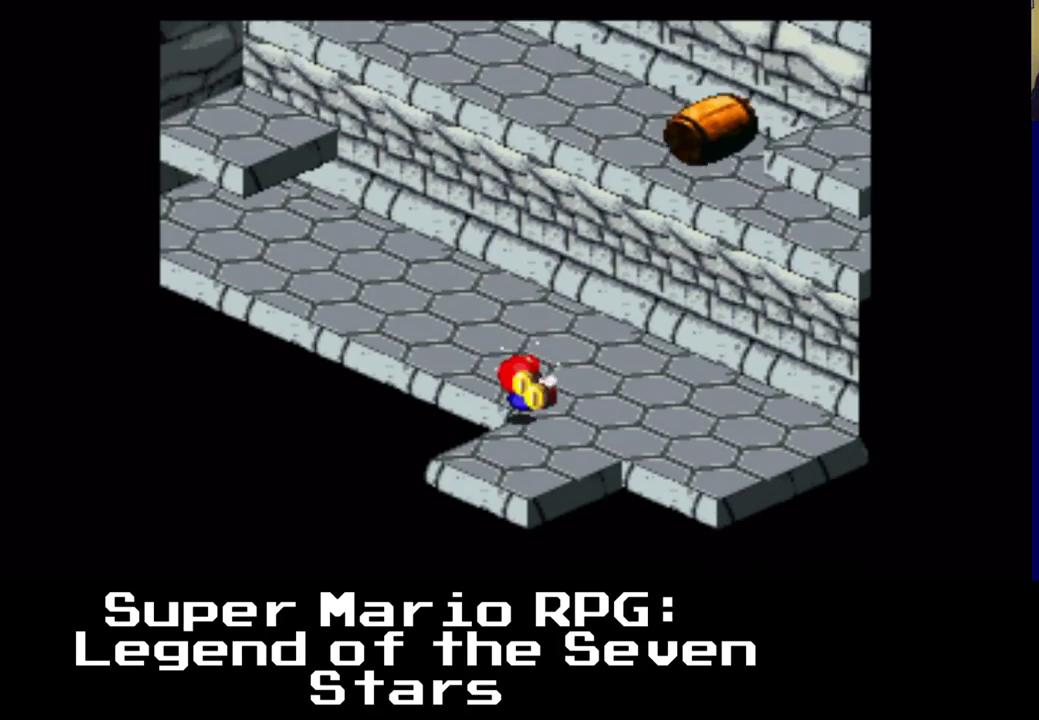
{"buttons": ["X", "DPAD_UP"], "events": [[17, "DPAD_UP", "down"]]}
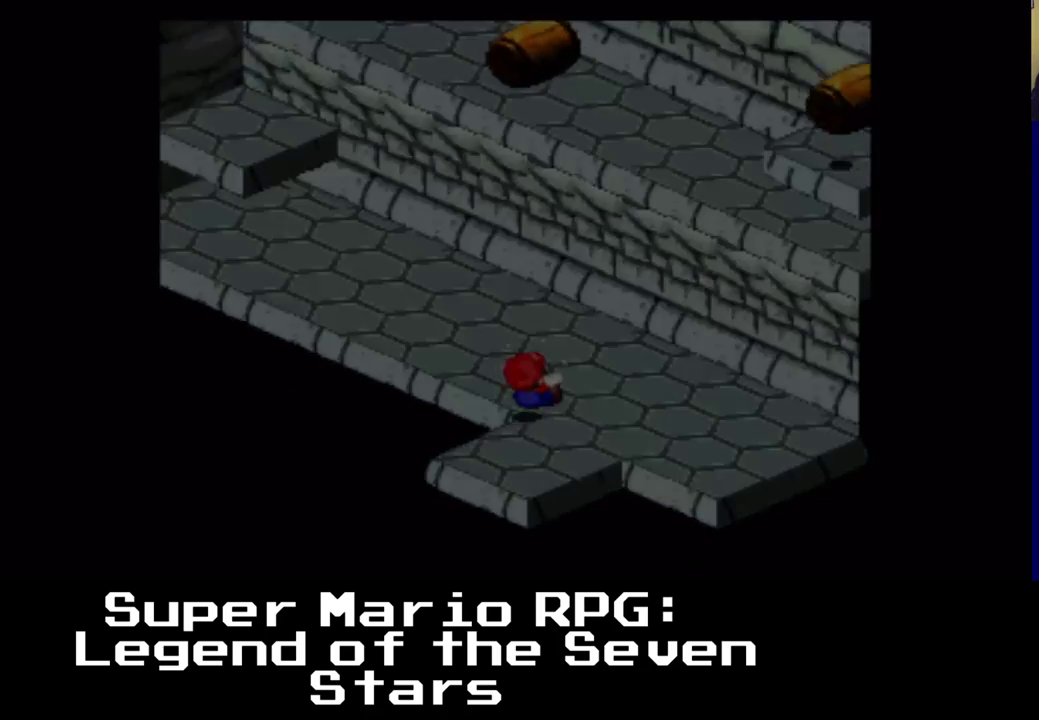
{"buttons": ["X", "DPAD_UP"], "events": [[283, "DPAD_RIGHT", "down"], [400, "DPAD_RIGHT", "up"]]}
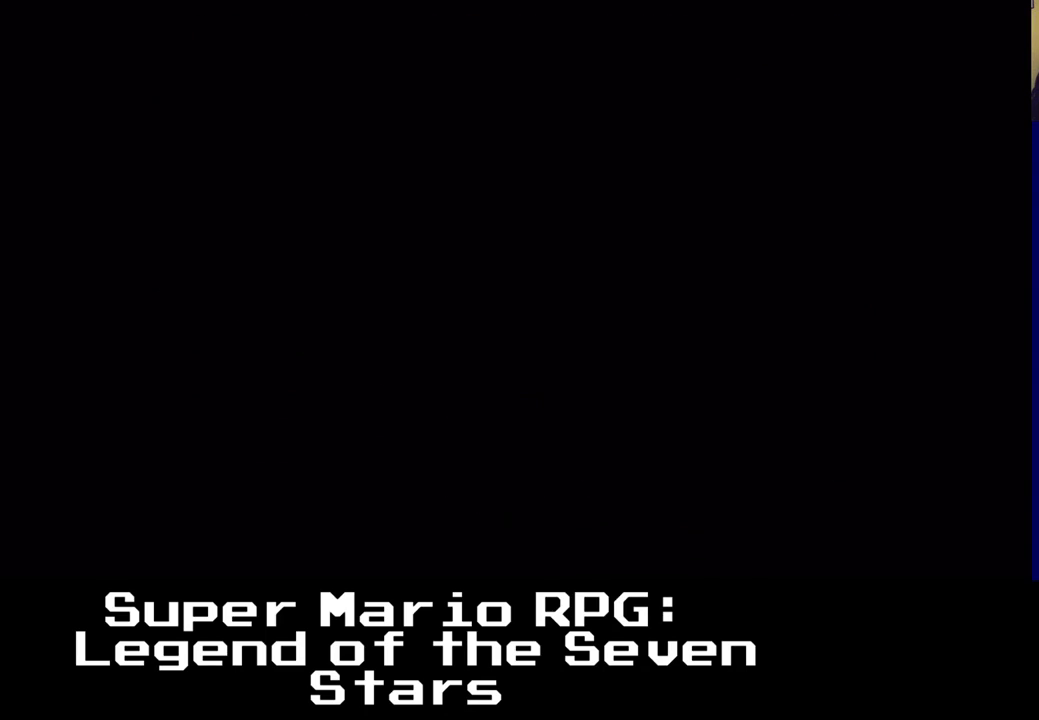
{"buttons": ["X", "DPAD_UP"], "events": []}
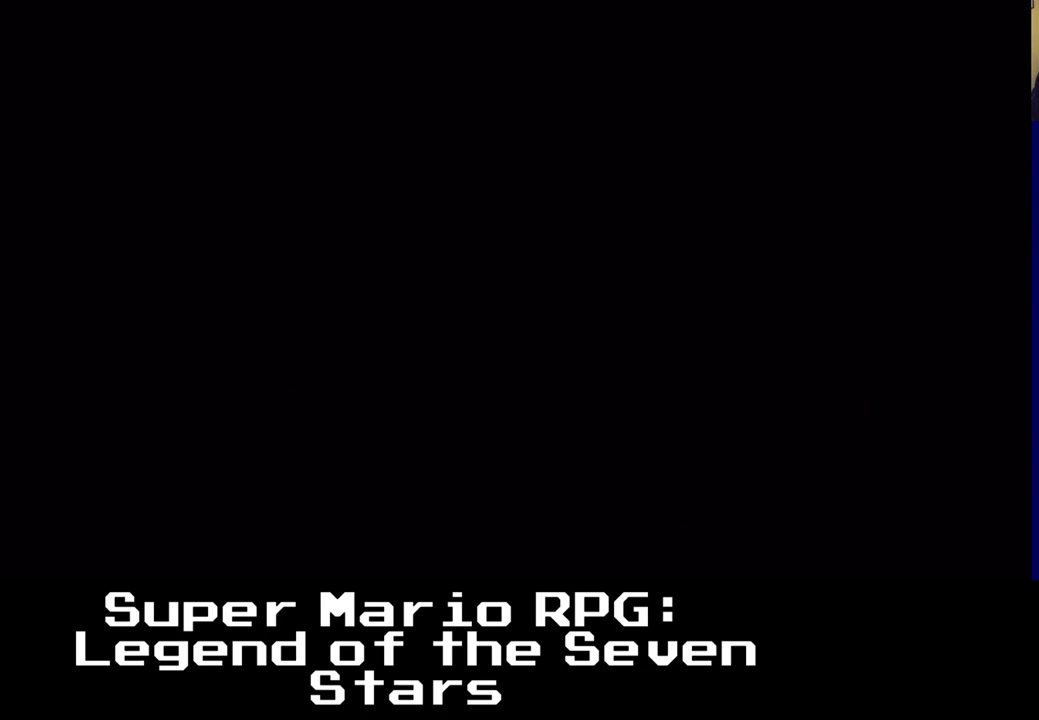
{"buttons": ["X", "DPAD_UP"], "events": [[267, "DPAD_LEFT", "down"], [483, "DPAD_LEFT", "up"]]}
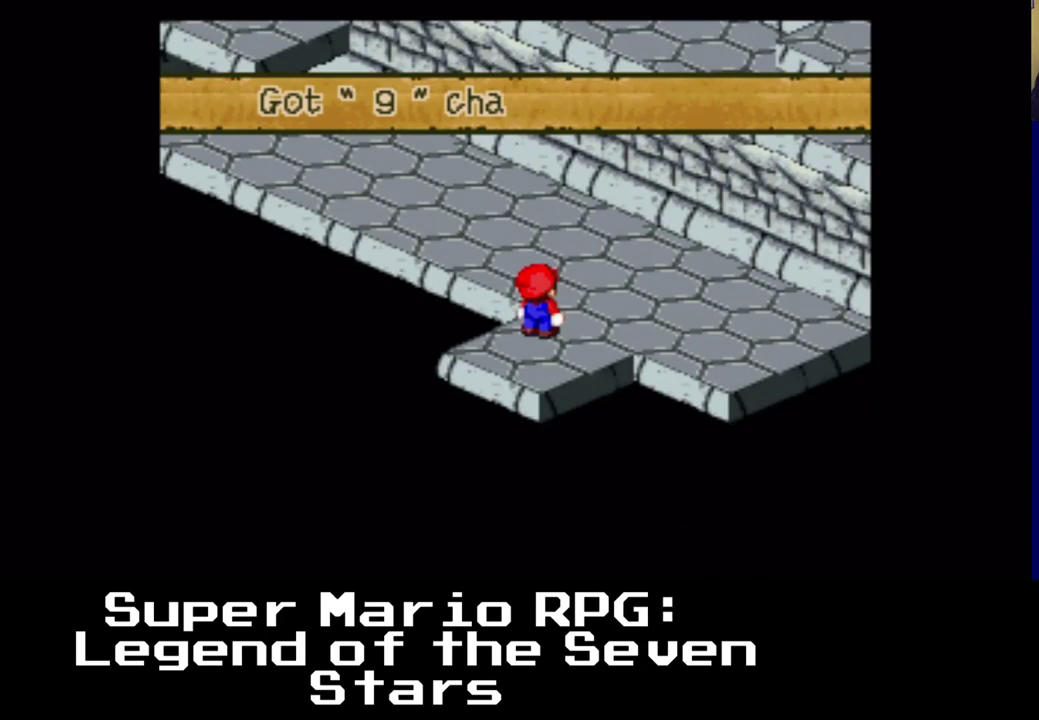
{"buttons": ["X", "DPAD_UP"], "events": []}
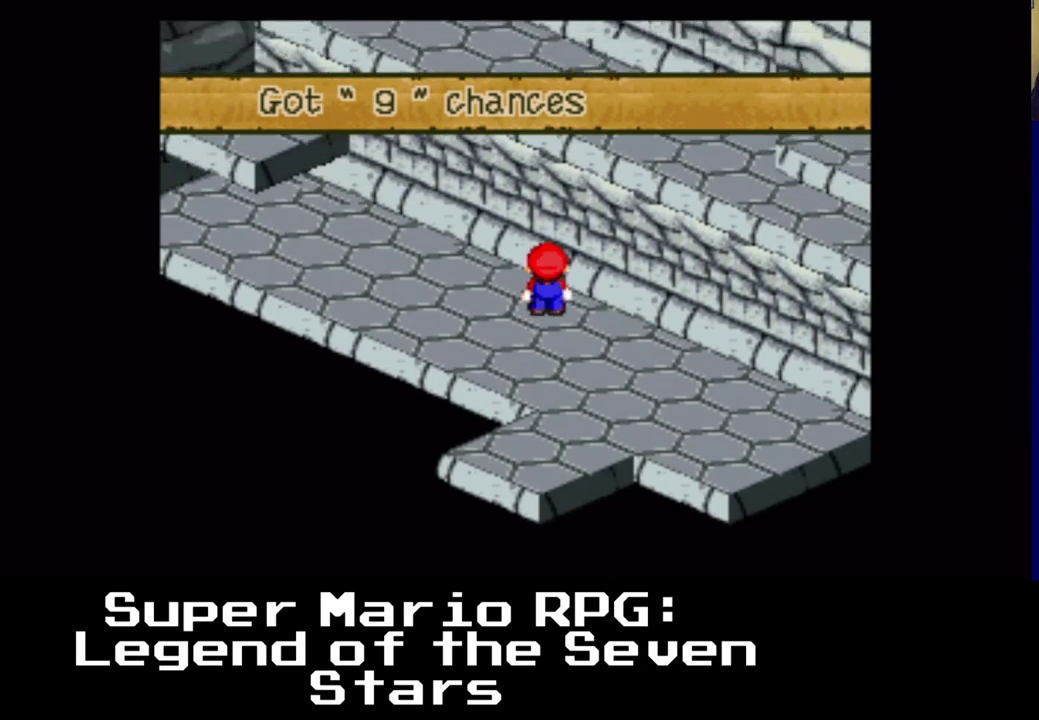
{"buttons": ["A", "X", "DPAD_UP", "DPAD_LEFT"], "events": [[17, "DPAD_LEFT", "down"], [450, "A", "down"]]}
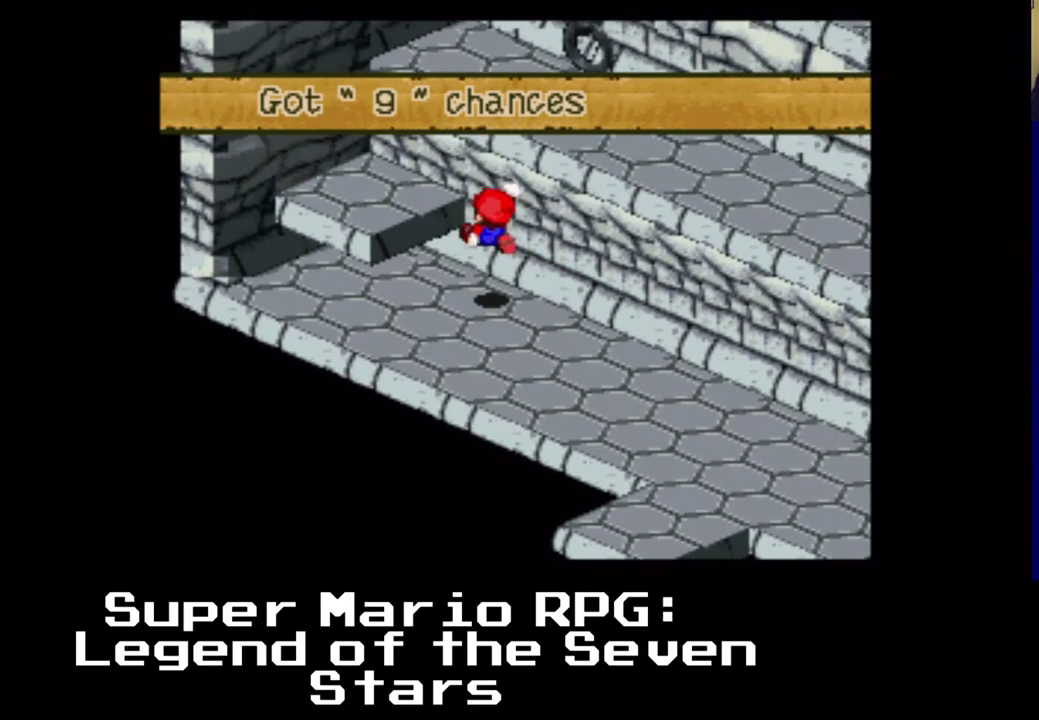
{"buttons": ["A", "X", "DPAD_RIGHT"], "events": [[167, "A", "up"], [317, "DPAD_LEFT", "up"], [383, "DPAD_UP", "up"], [400, "DPAD_RIGHT", "down"], [417, "A", "down"]]}
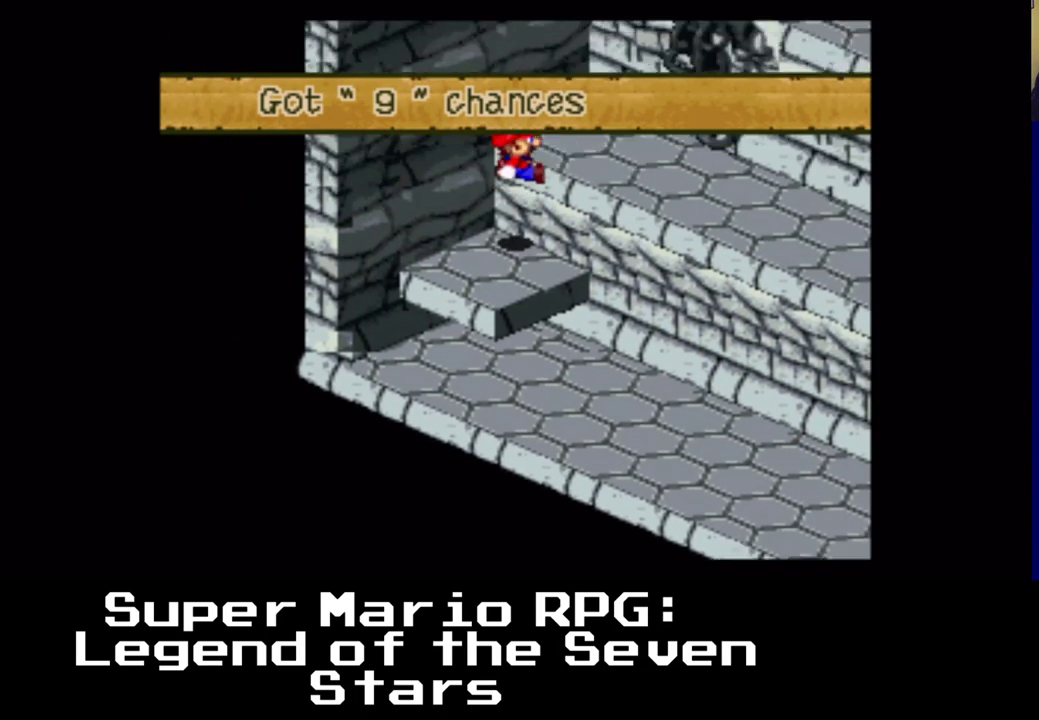
{"buttons": ["X", "DPAD_DOWN", "DPAD_RIGHT"], "events": [[100, "DPAD_DOWN", "down"], [150, "A", "up"]]}
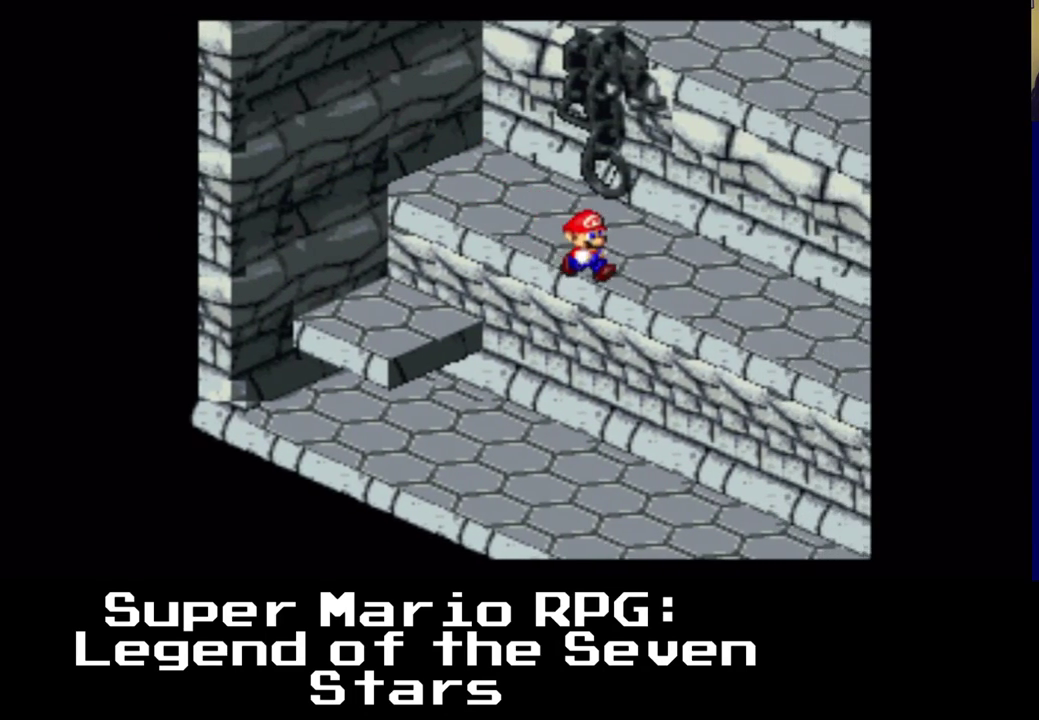
{"buttons": ["X", "DPAD_DOWN", "DPAD_RIGHT"], "events": []}
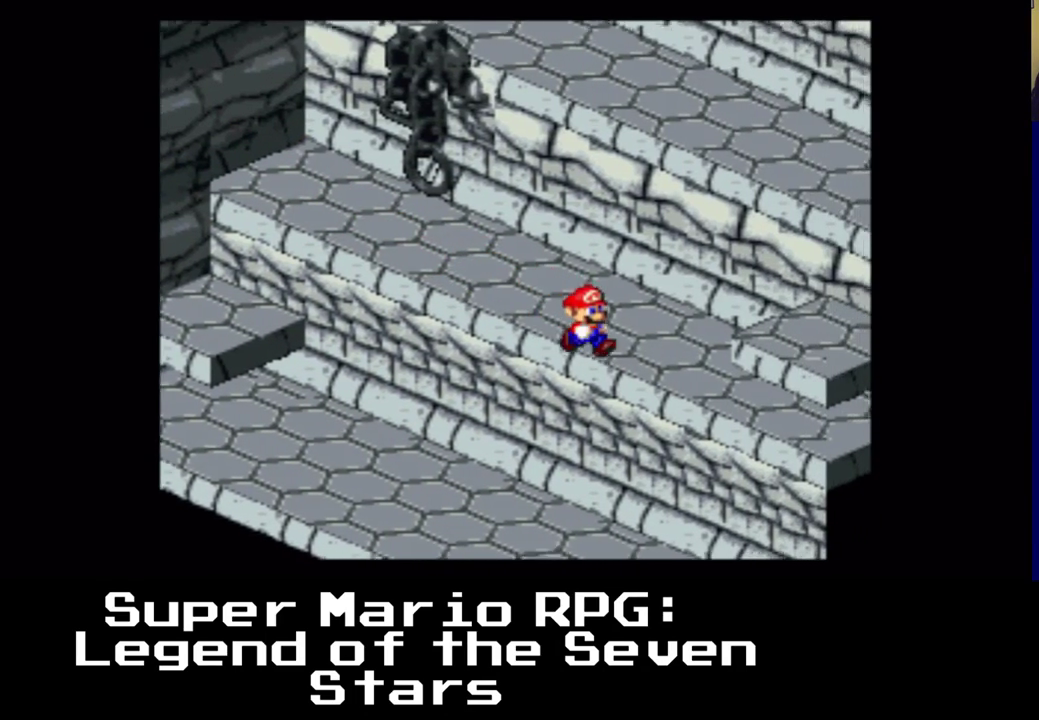
{"buttons": ["A", "X", "DPAD_RIGHT"], "events": [[250, "A", "down"], [483, "DPAD_DOWN", "up"]]}
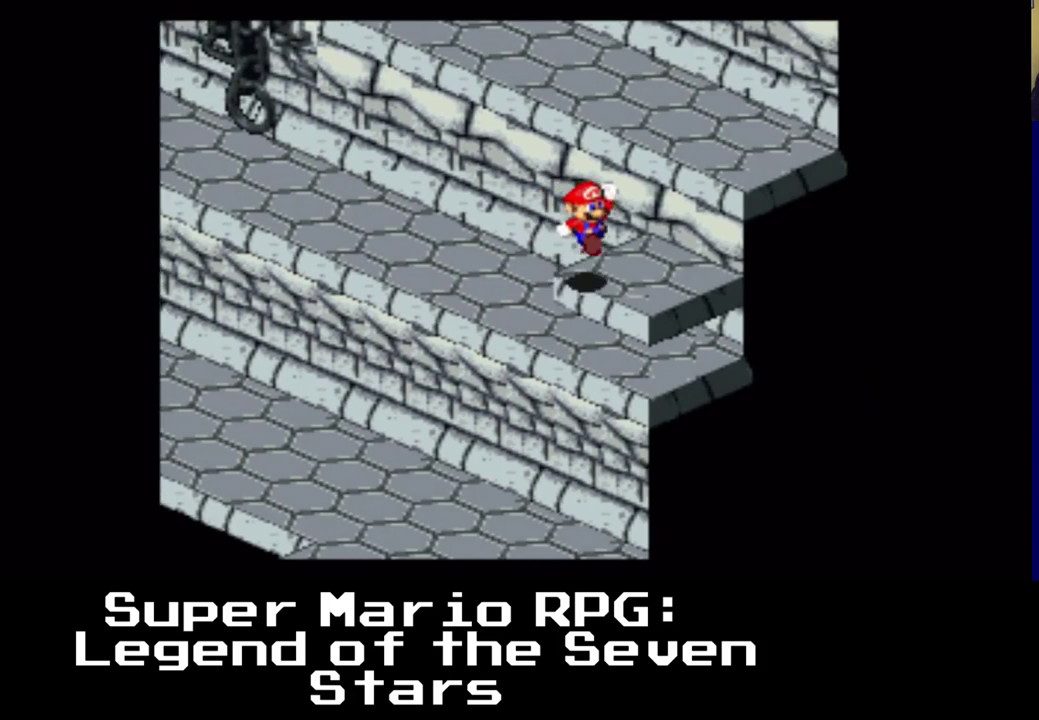
{"buttons": ["A", "X", "DPAD_UP", "DPAD_RIGHT"], "events": [[33, "A", "up"], [167, "A", "down"], [167, "DPAD_RIGHT", "up"], [217, "DPAD_UP", "down"], [267, "DPAD_RIGHT", "down"]]}
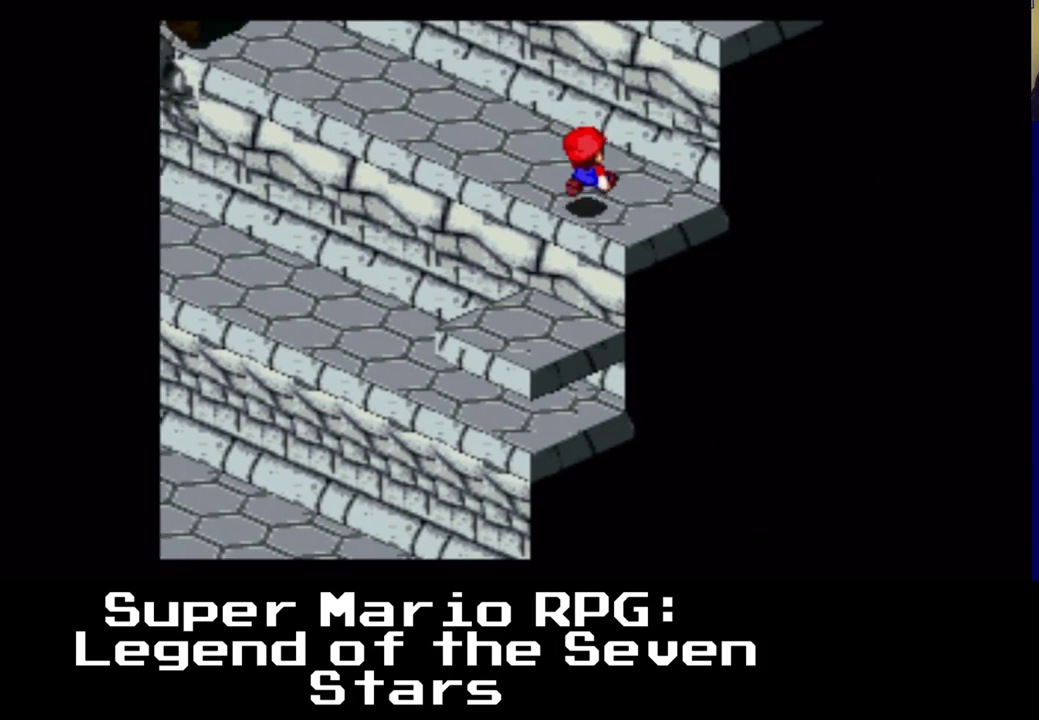
{"buttons": ["A", "X", "DPAD_RIGHT"], "events": [[17, "A", "up"], [83, "DPAD_RIGHT", "up"], [167, "A", "down"], [283, "DPAD_RIGHT", "down"], [400, "DPAD_UP", "up"], [417, "DPAD_UP", "down"], [433, "DPAD_UP", "up"]]}
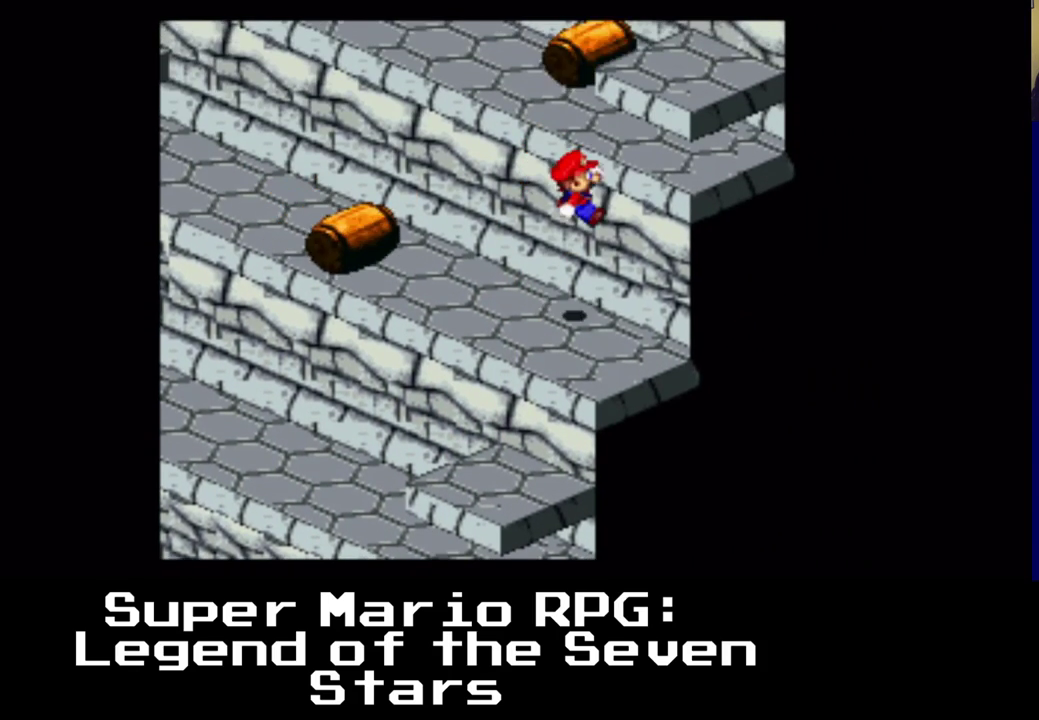
{"buttons": ["A", "X", "DPAD_UP", "DPAD_LEFT"], "events": [[17, "DPAD_DOWN", "down"], [67, "A", "up"], [233, "DPAD_DOWN", "up"], [350, "A", "down"], [350, "DPAD_UP", "down"], [367, "DPAD_RIGHT", "up"], [433, "DPAD_LEFT", "down"]]}
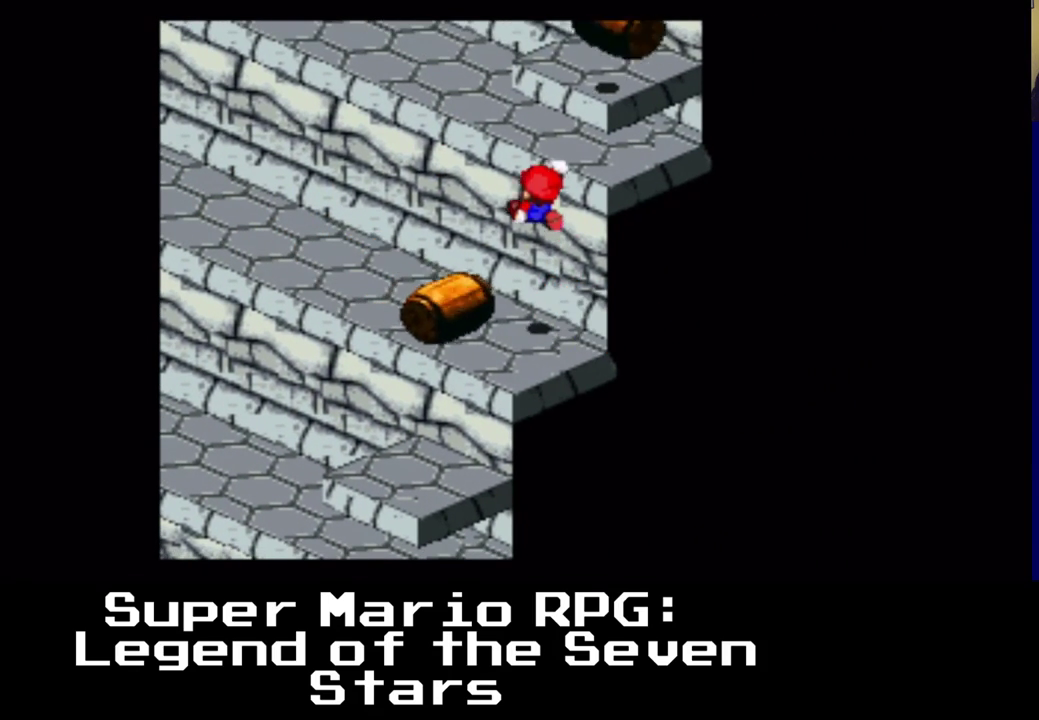
{"buttons": ["X", "DPAD_RIGHT"], "events": [[250, "A", "up"], [400, "DPAD_LEFT", "up"], [433, "DPAD_UP", "up"], [450, "DPAD_RIGHT", "down"]]}
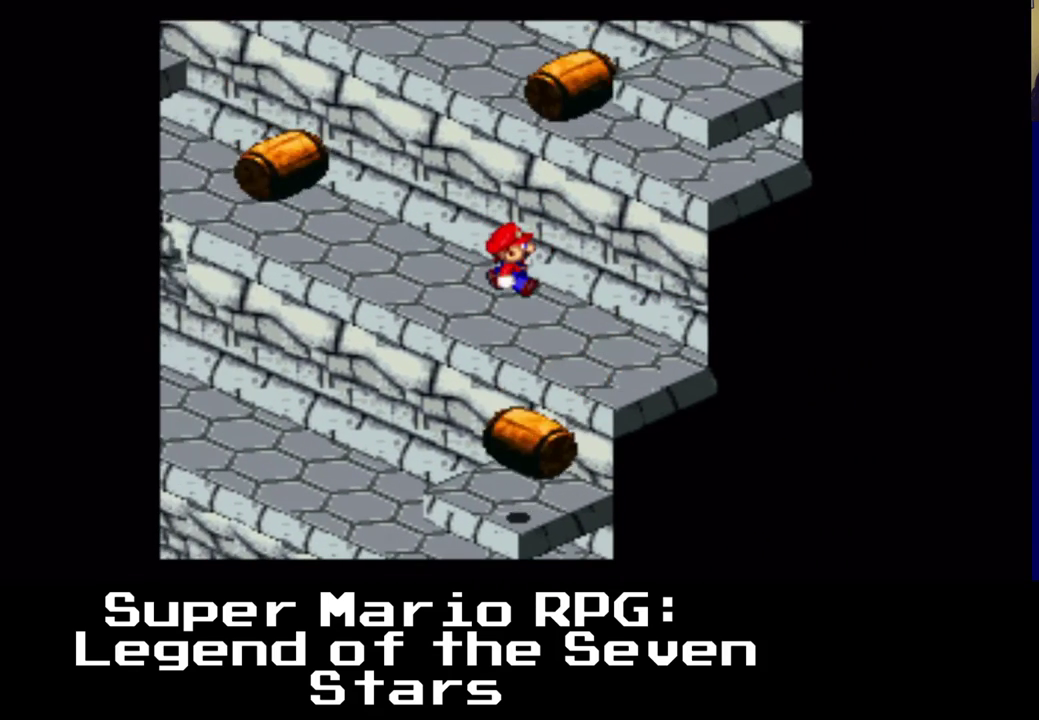
{"buttons": ["X", "DPAD_RIGHT"], "events": []}
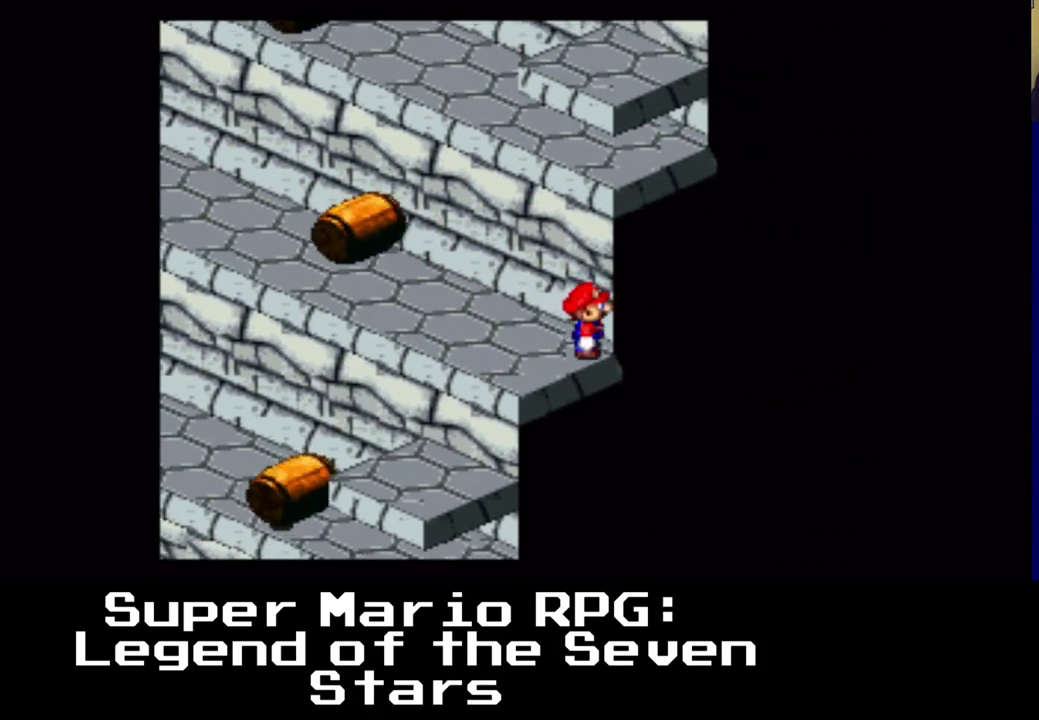
{"buttons": ["A", "X", "DPAD_UP", "DPAD_LEFT"], "events": [[283, "A", "down"], [300, "DPAD_RIGHT", "up"], [450, "DPAD_LEFT", "down"], [450, "DPAD_UP", "down"]]}
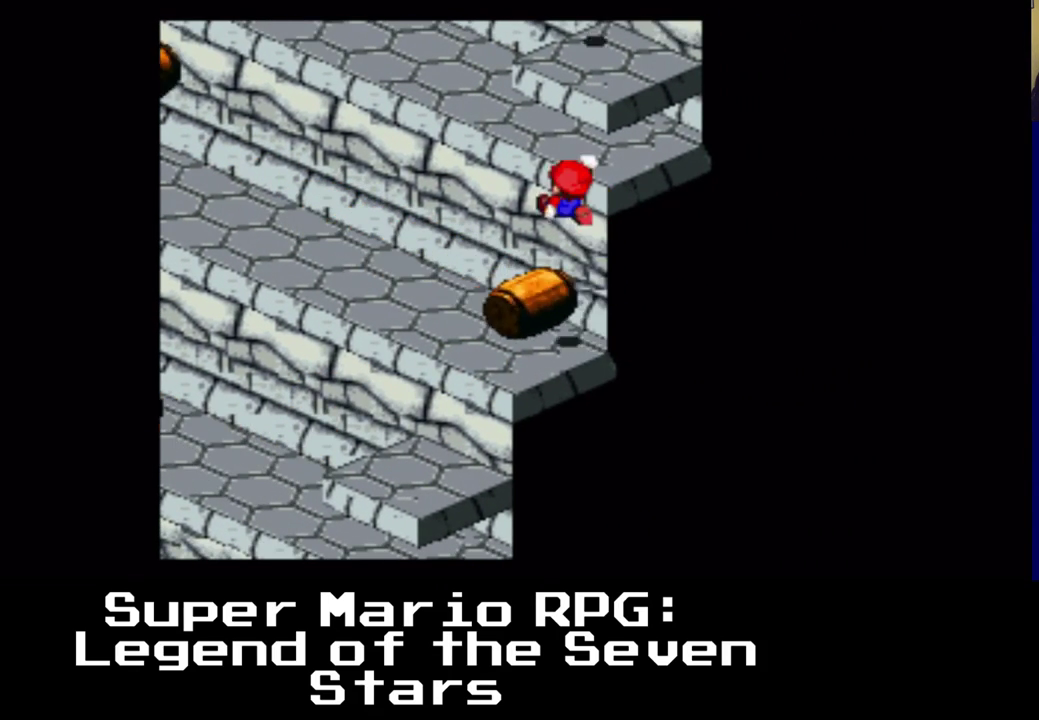
{"buttons": ["X", "DPAD_RIGHT"], "events": [[267, "A", "up"], [300, "DPAD_LEFT", "up"], [333, "DPAD_RIGHT", "down"], [350, "DPAD_UP", "up"]]}
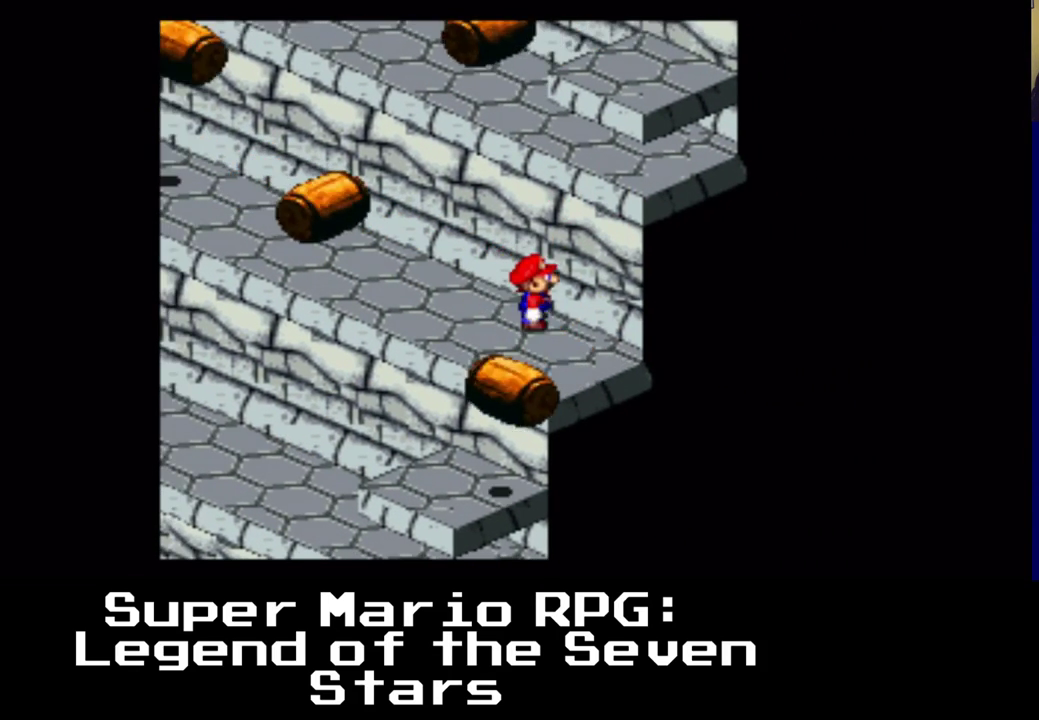
{"buttons": ["A", "X", "DPAD_UP", "DPAD_LEFT"], "events": [[83, "DPAD_DOWN", "down"], [217, "DPAD_DOWN", "up"], [233, "DPAD_UP", "down"], [267, "DPAD_RIGHT", "up"], [333, "DPAD_LEFT", "down"], [383, "A", "down"]]}
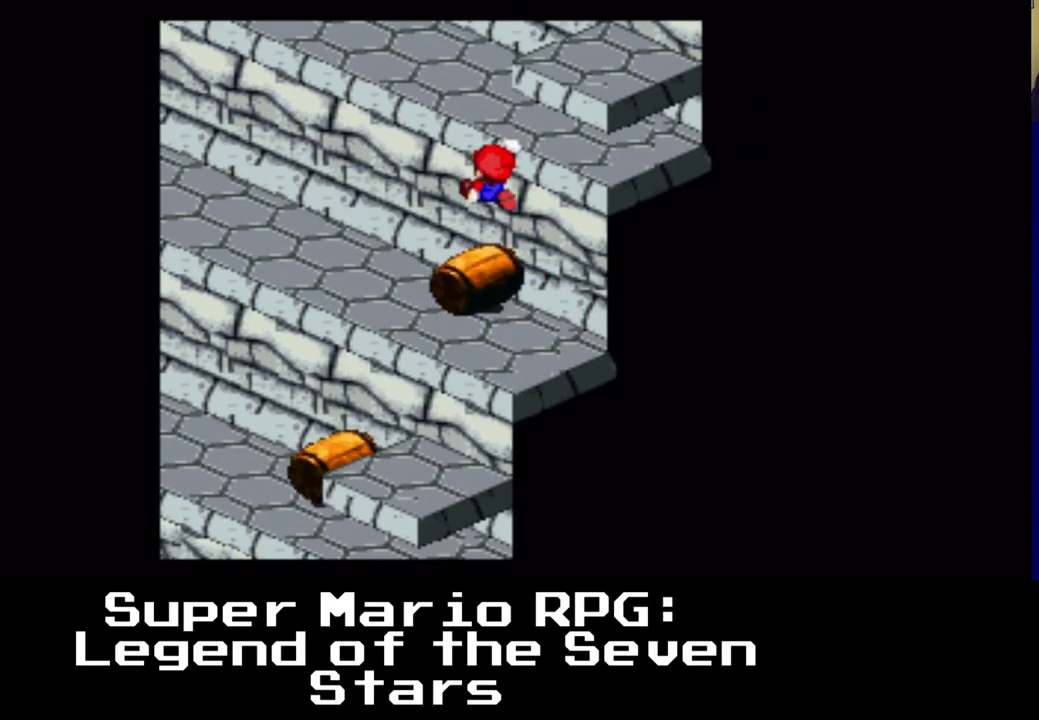
{"buttons": ["X", "DPAD_DOWN", "DPAD_RIGHT"], "events": [[200, "DPAD_LEFT", "up"], [233, "A", "up"], [233, "DPAD_UP", "up"], [317, "DPAD_RIGHT", "down"], [417, "DPAD_DOWN", "down"]]}
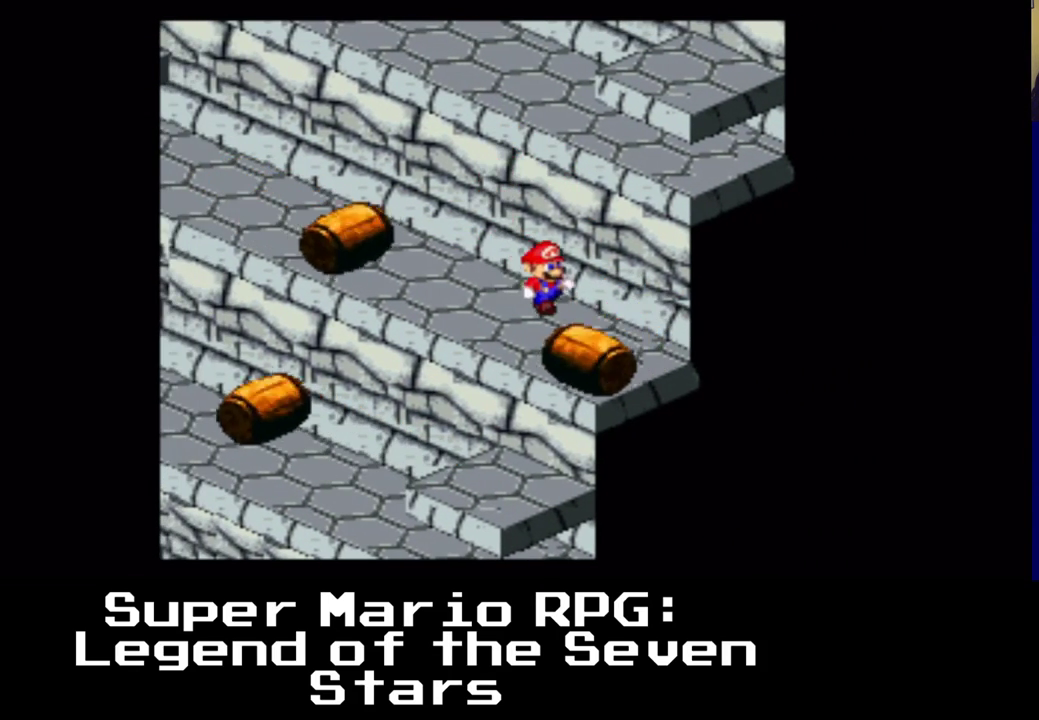
{"buttons": ["A", "X"]}
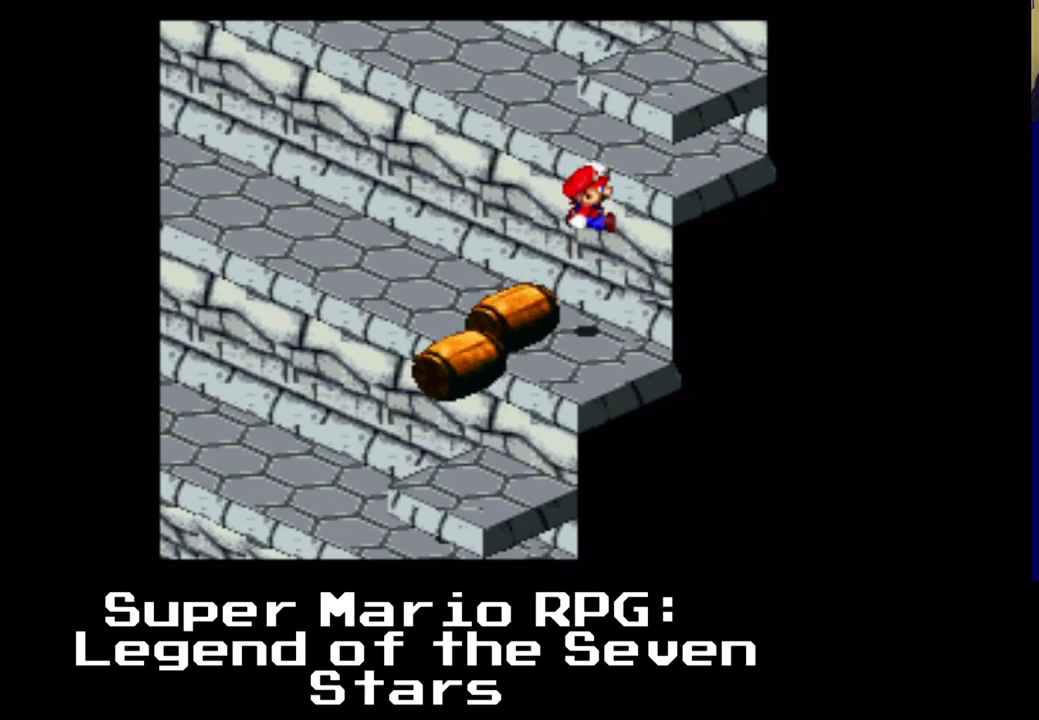
{"buttons": ["X", "DPAD_DOWN", "DPAD_RIGHT"], "events": [[83, "DPAD_LEFT", "down"], [83, "DPAD_UP", "down"], [333, "A", "up"], [333, "DPAD_LEFT", "up"], [367, "DPAD_UP", "up"], [400, "DPAD_RIGHT", "down"], [450, "DPAD_DOWN", "down"]]}
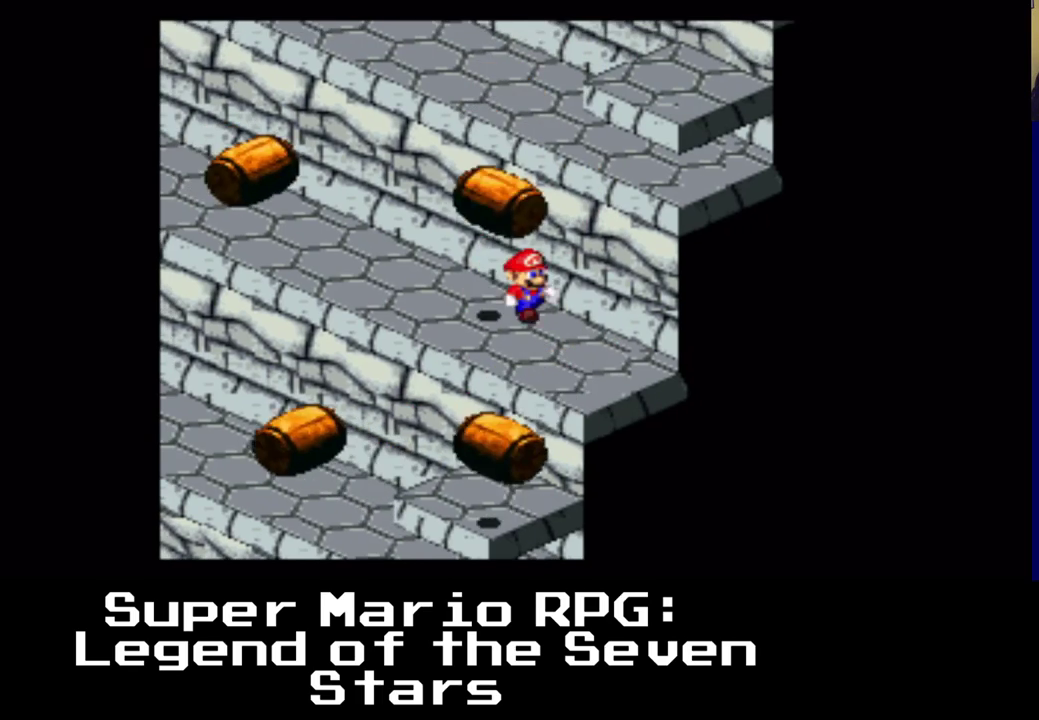
{"buttons": ["X"], "events": [[350, "DPAD_DOWN", "up"], [433, "DPAD_RIGHT", "up"], [433, "DPAD_UP", "down"], [500, "DPAD_UP", "up"]]}
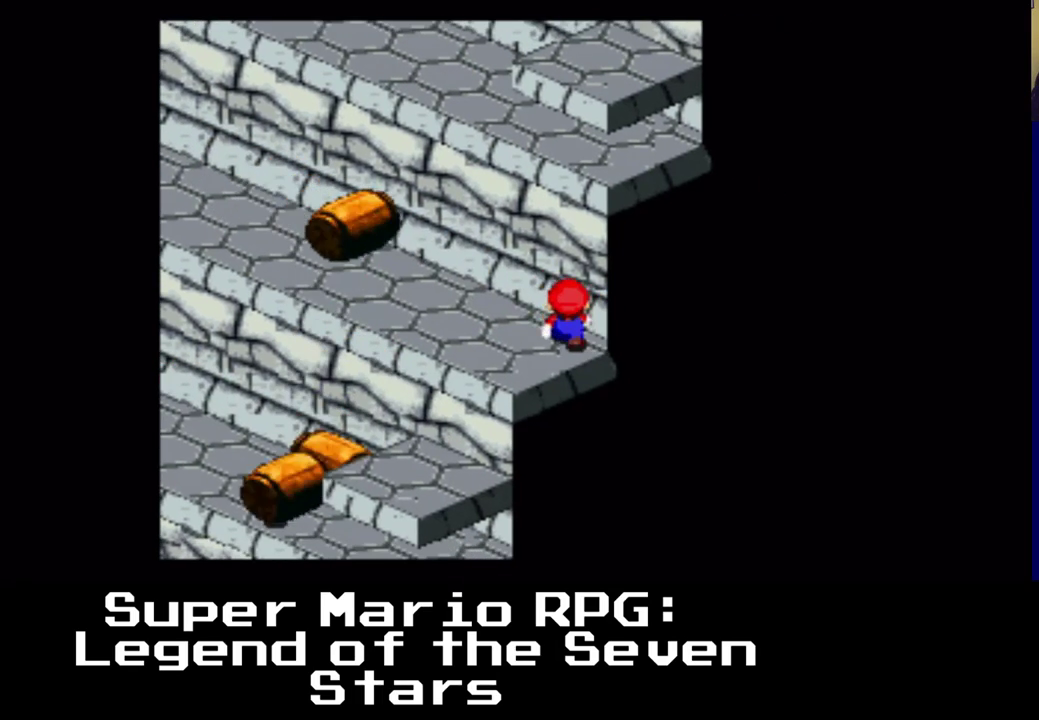
{"buttons": ["A", "X", "DPAD_UP", "DPAD_LEFT"], "events": [[200, "A", "down"], [233, "DPAD_UP", "down"], [267, "DPAD_LEFT", "down"]]}
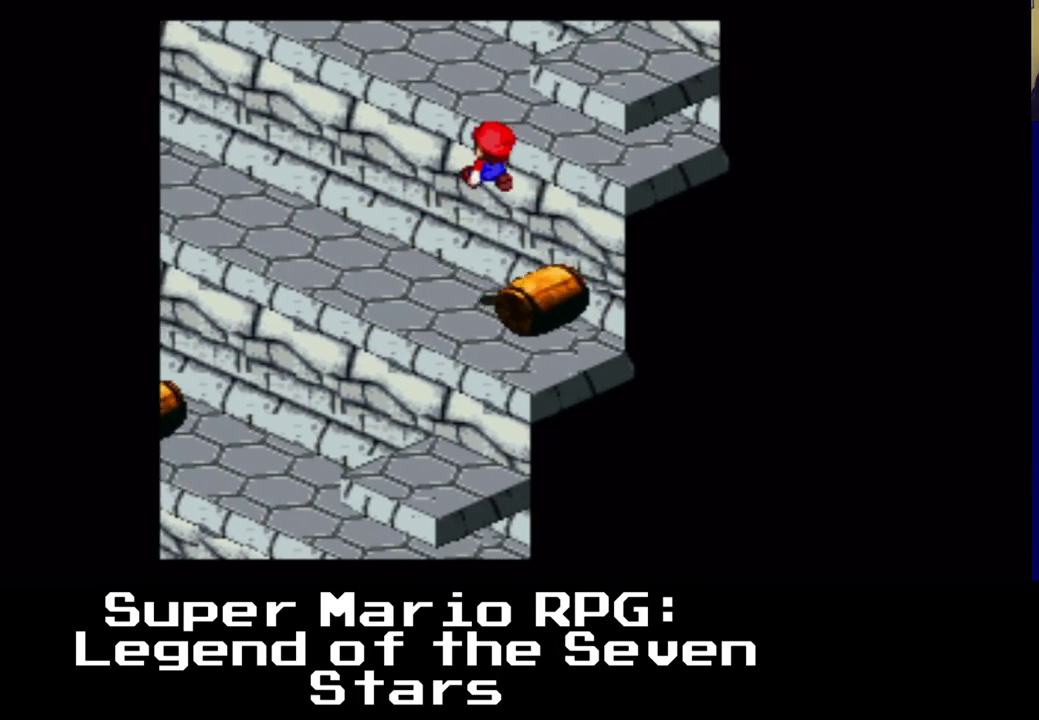
{"buttons": ["X", "DPAD_RIGHT"], "events": [[33, "A", "up"], [117, "DPAD_LEFT", "up"], [133, "DPAD_RIGHT", "down"], [150, "DPAD_UP", "up"]]}
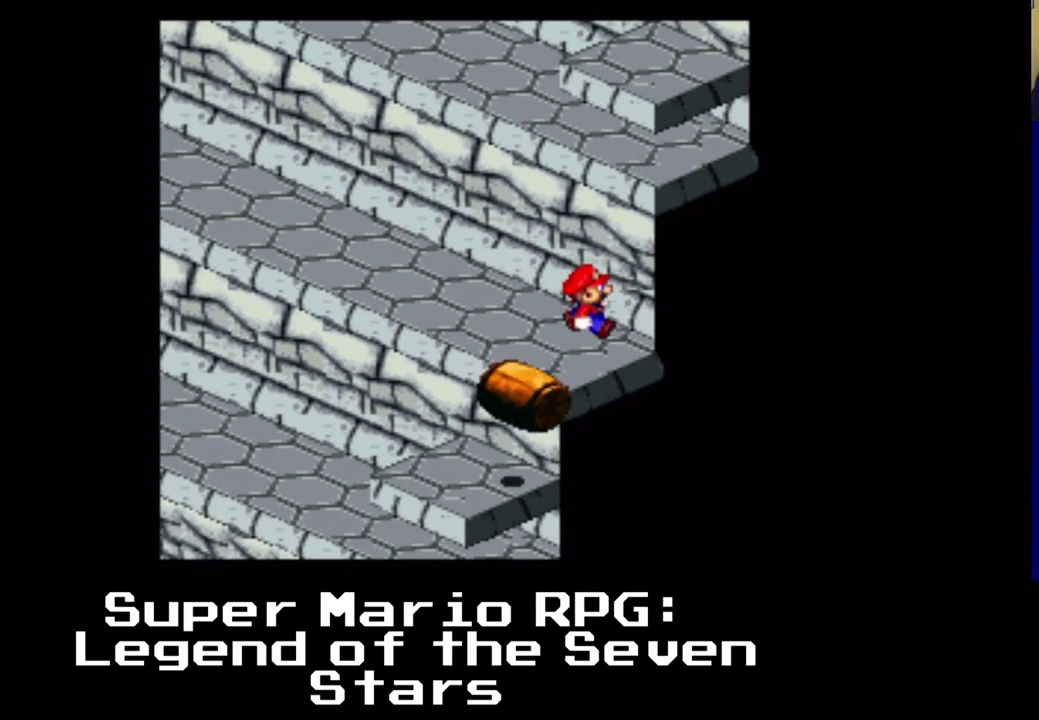
{"buttons": ["X", "DPAD_UP", "DPAD_LEFT"], "events": [[217, "DPAD_RIGHT", "up"], [333, "DPAD_UP", "down"], [350, "DPAD_LEFT", "down"]]}